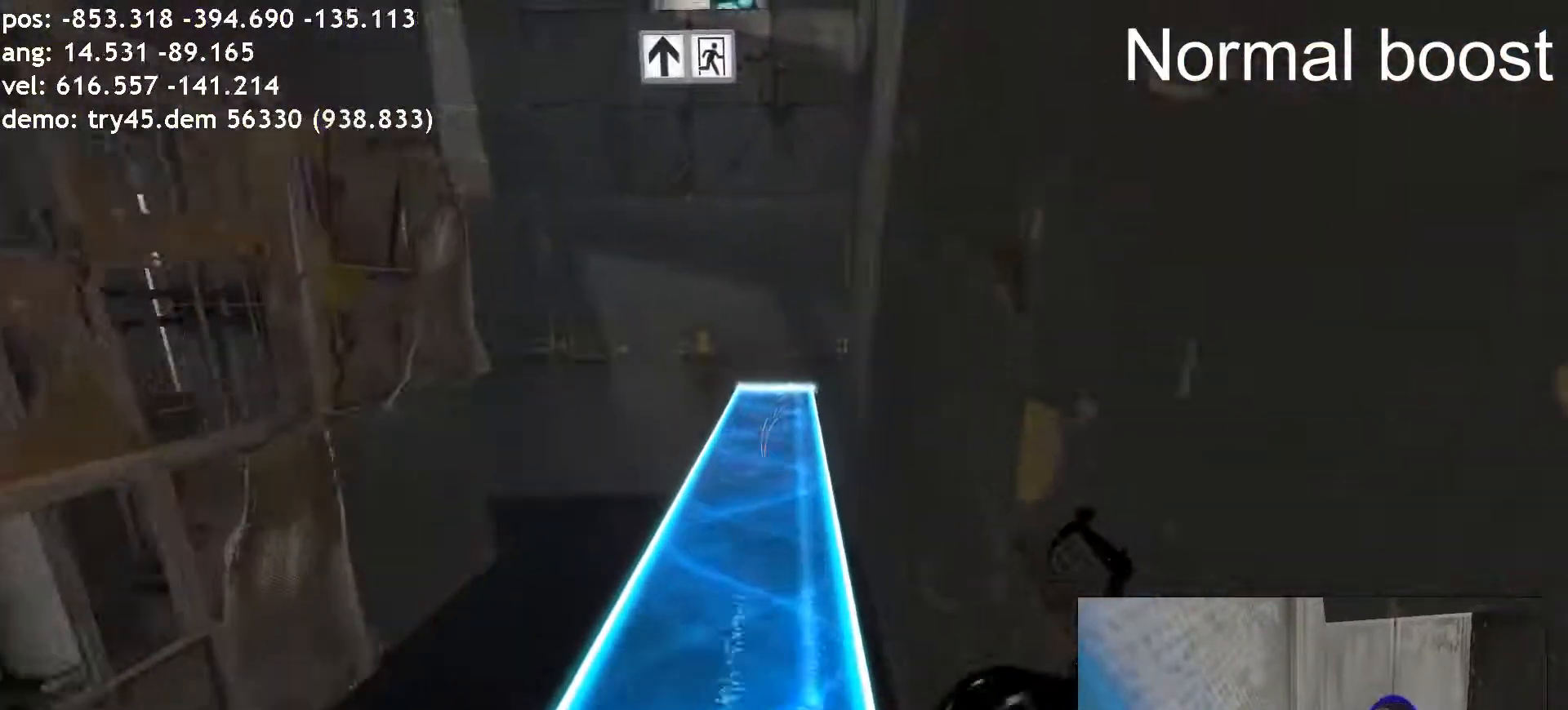
Gameplay with keyboard and mouse; each line is a JSON object with the keys and mouse buttons held at the frame after it. "events" lists presses ("down") and releases ("up") of "a", "ctrl", "d", "e", "r", "s", "shift", "space", "w", "mouse_left" and "mouse_right" between this image and that frame as [ms after this image, input, new state], when the widget could be followed in between. "mouse_left", "mouse_right" = the "left", "right" buttons of the "mouse" list. No other keys are recorded. Mouse movement is not recorded.
{"keys": ["ctrl", "d"], "mouse": []}
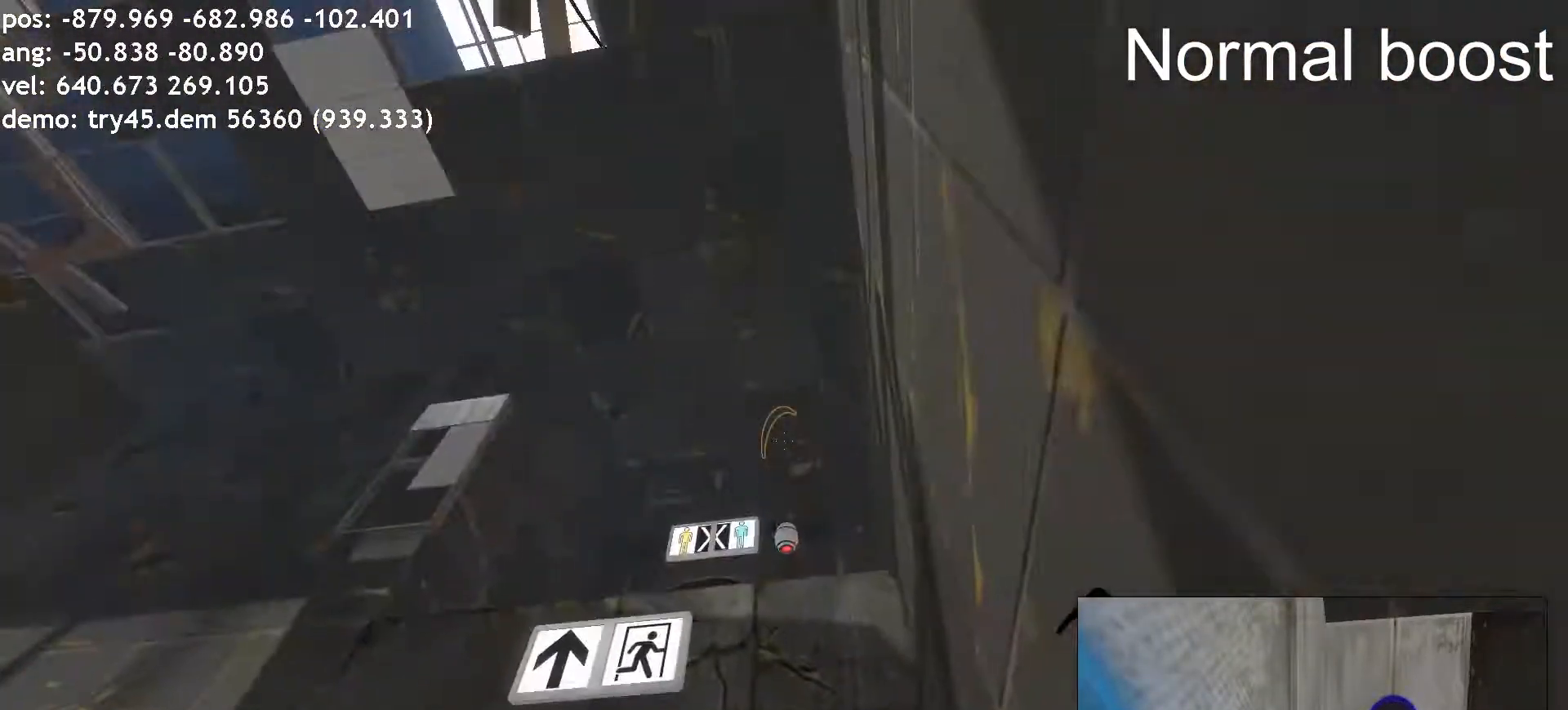
{"keys": ["ctrl", "d"], "mouse": []}
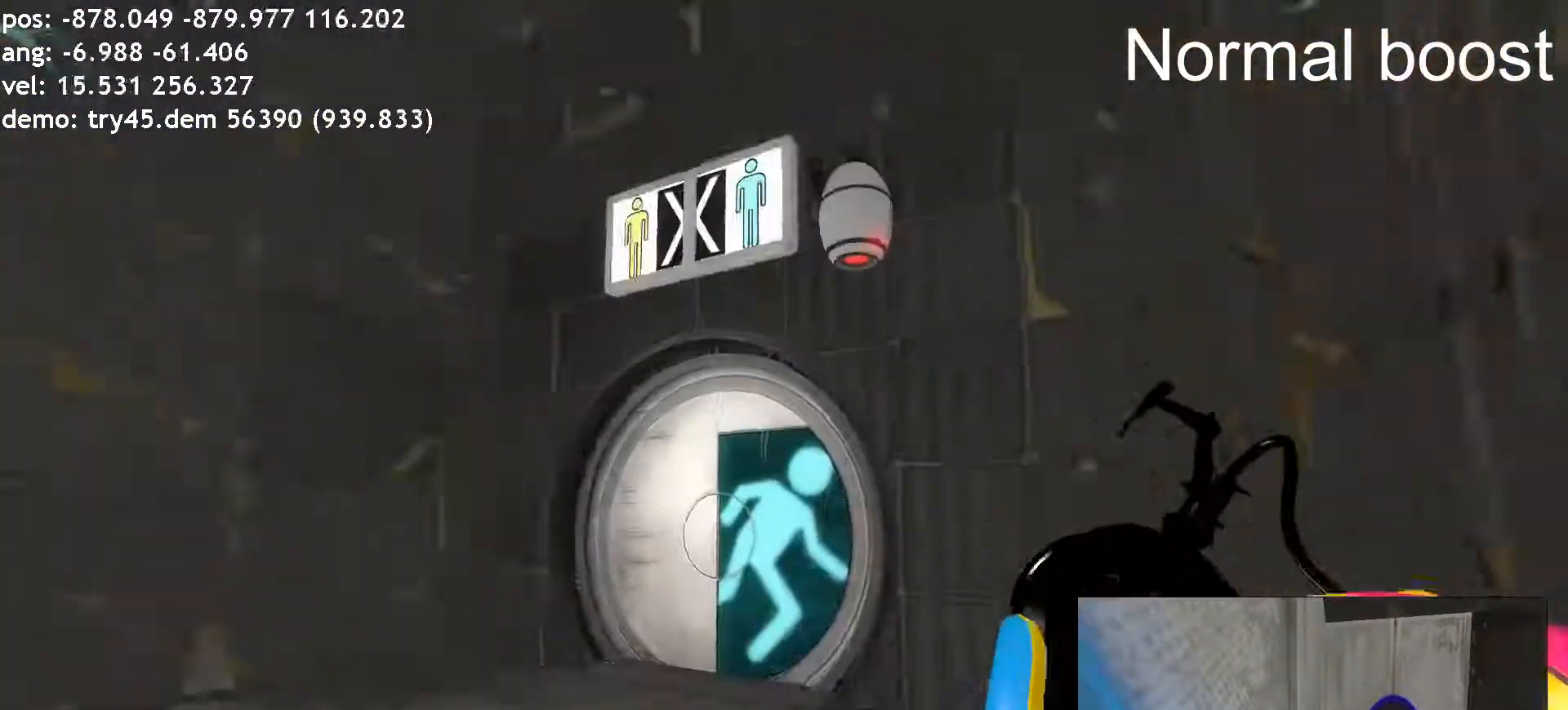
{"keys": ["d"], "mouse": [], "events": [[118, "a", "down"], [151, "d", "up"], [319, "ctrl", "up"], [403, "d", "down"], [420, "a", "up"]]}
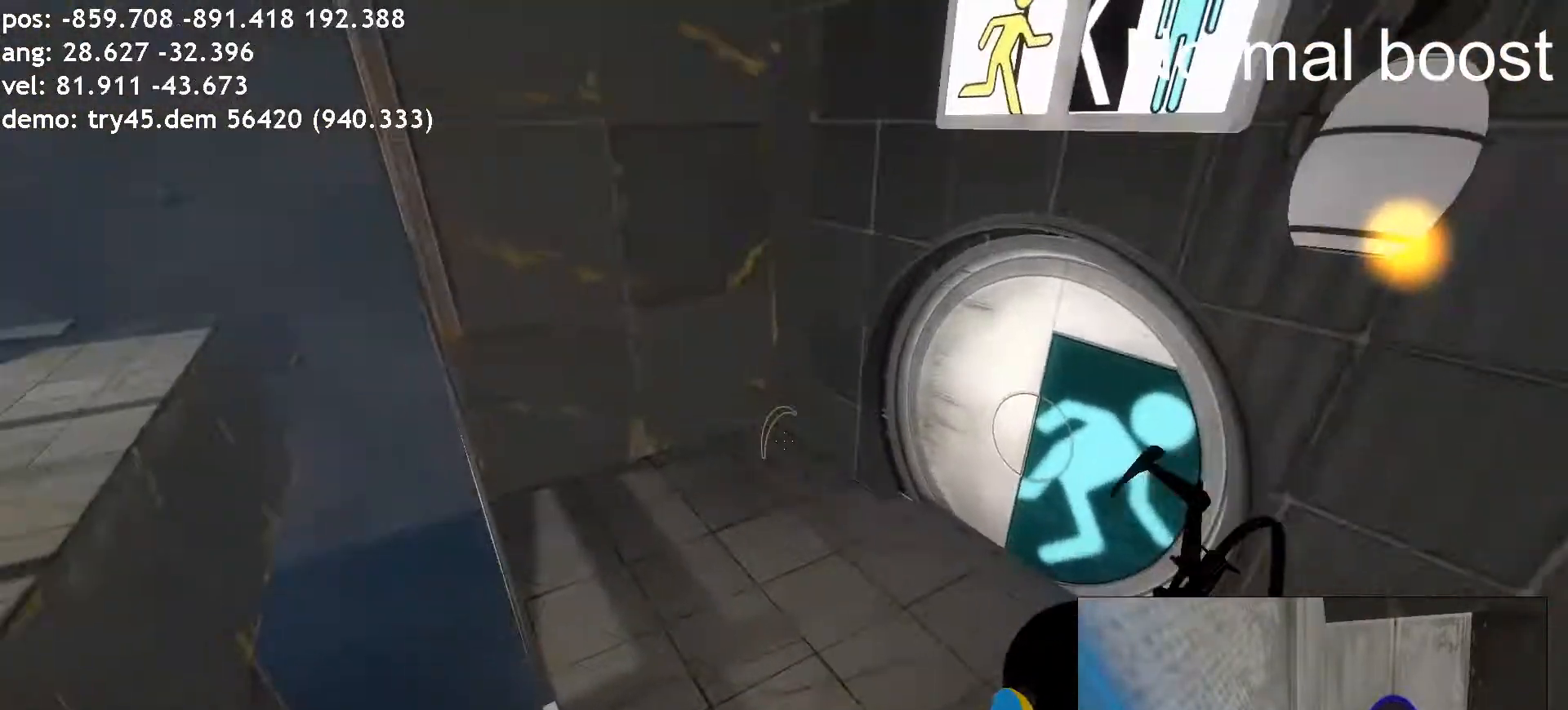
{"keys": [], "mouse": [], "events": [[219, "d", "up"]]}
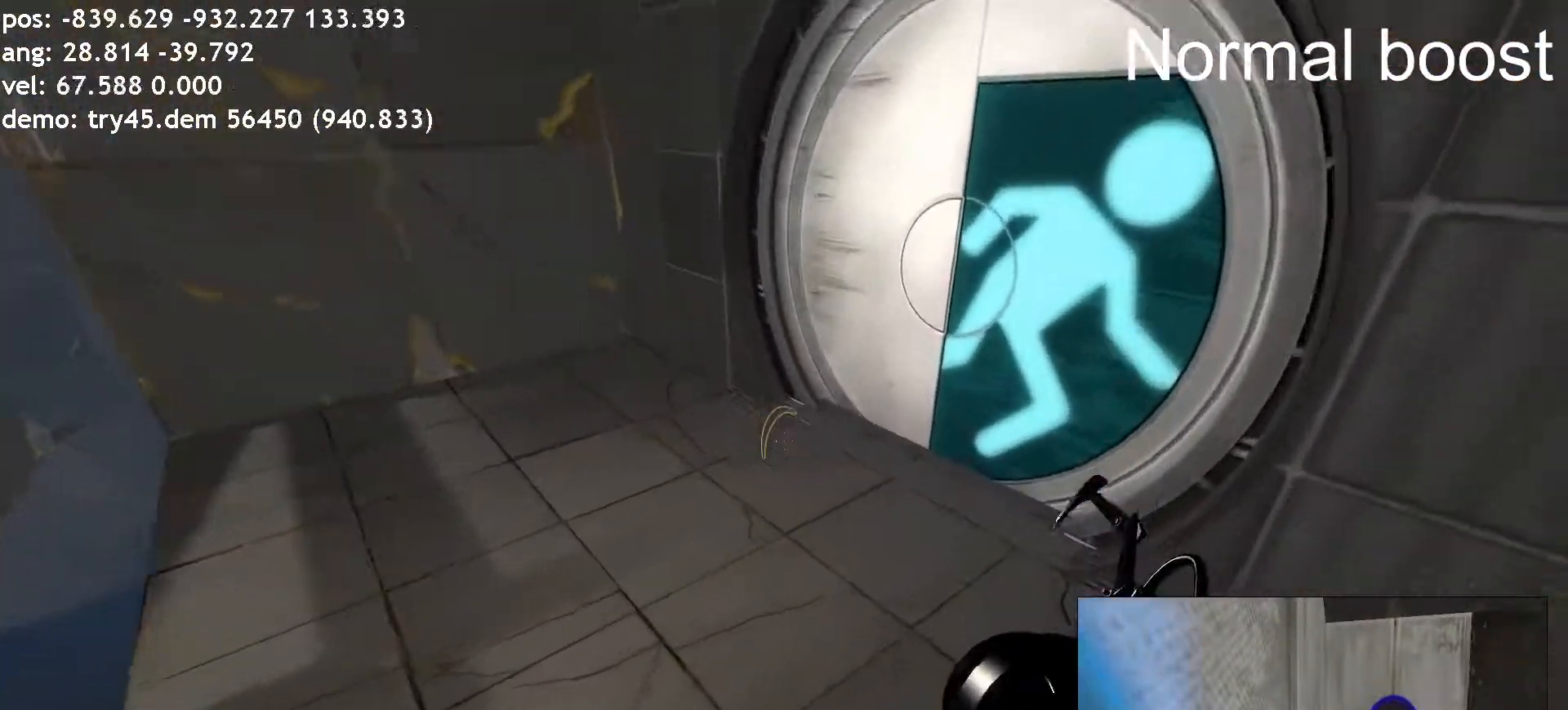
{"keys": [], "mouse": [], "events": []}
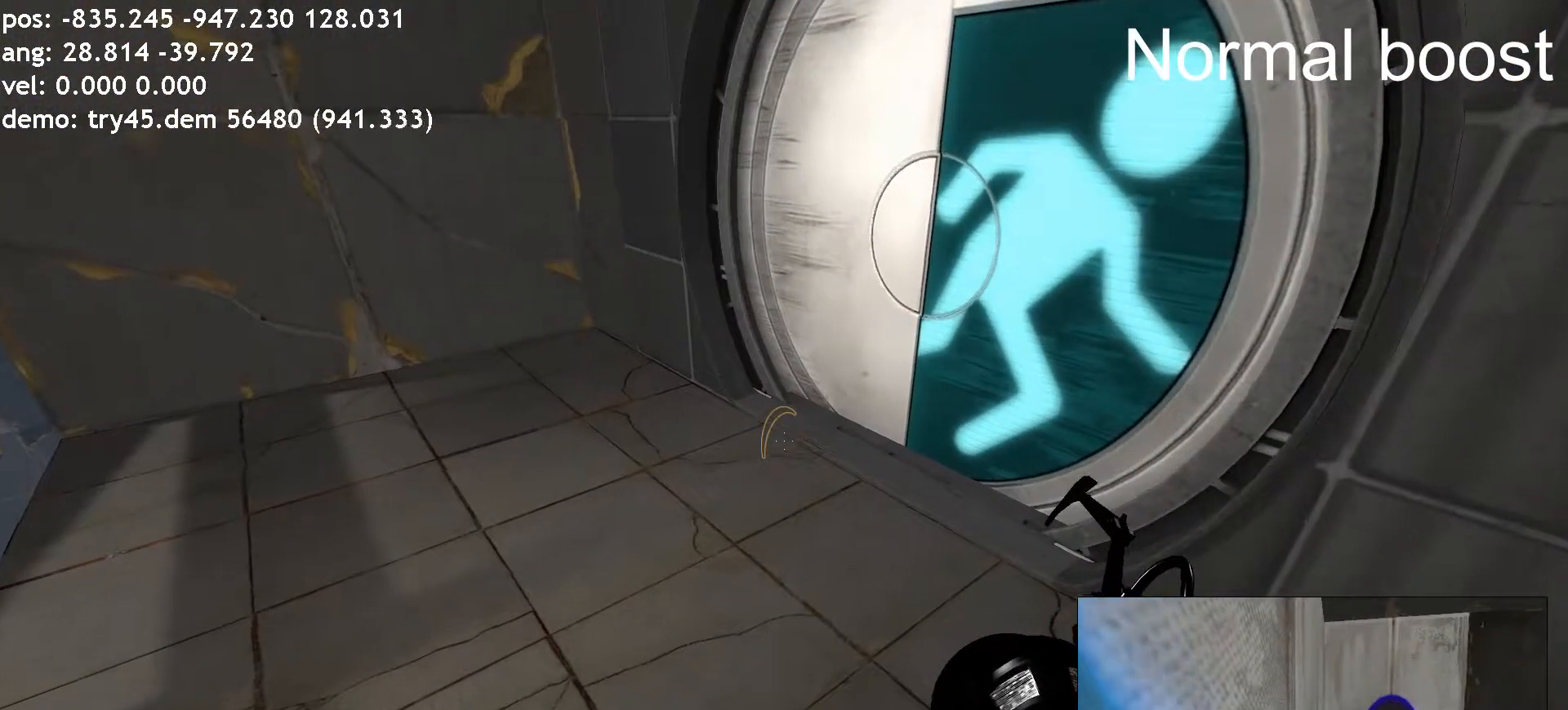
{"keys": ["a"], "mouse": [], "events": [[454, "a", "down"], [454, "w", "down"], [488, "w", "up"]]}